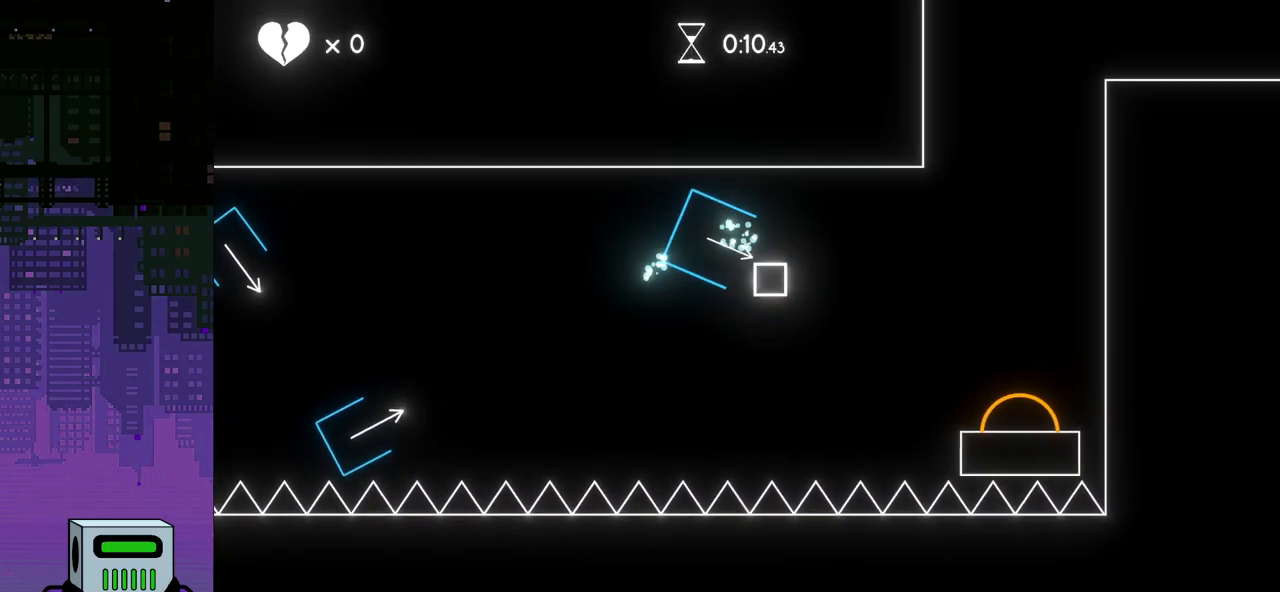
Gameplay with a controller (PlayStation layout); each line is a JSON object with the inputs held at the frame after it. "events" lists button and stick changes between this image and that frame as [ms after this image, input, new state], when the widget could be followed in between. Not read: left_stick right_stick.
{"buttons": ["DPAD_RIGHT"], "events": []}
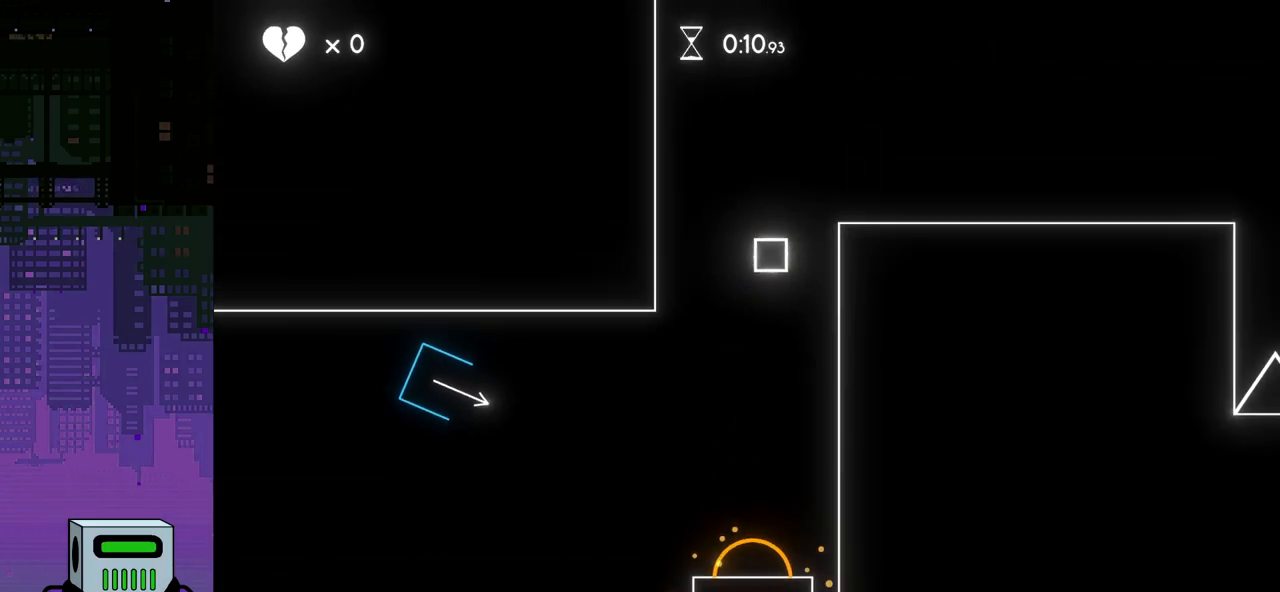
{"buttons": ["DPAD_RIGHT"], "events": []}
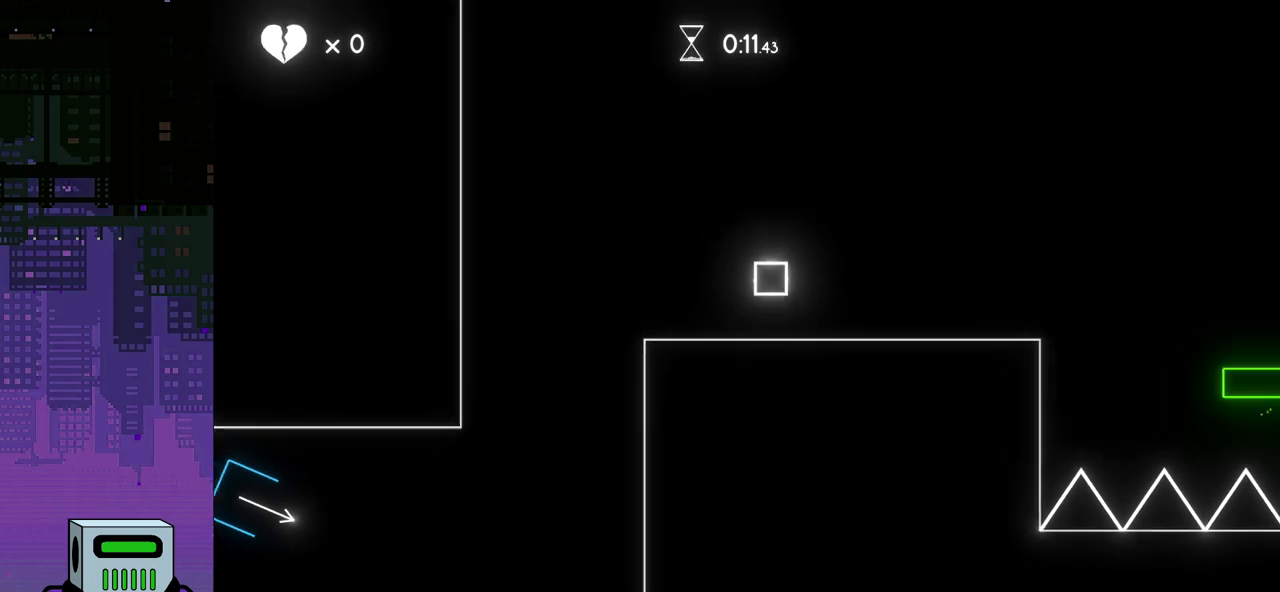
{"buttons": [], "events": [[417, "DPAD_RIGHT", "up"]]}
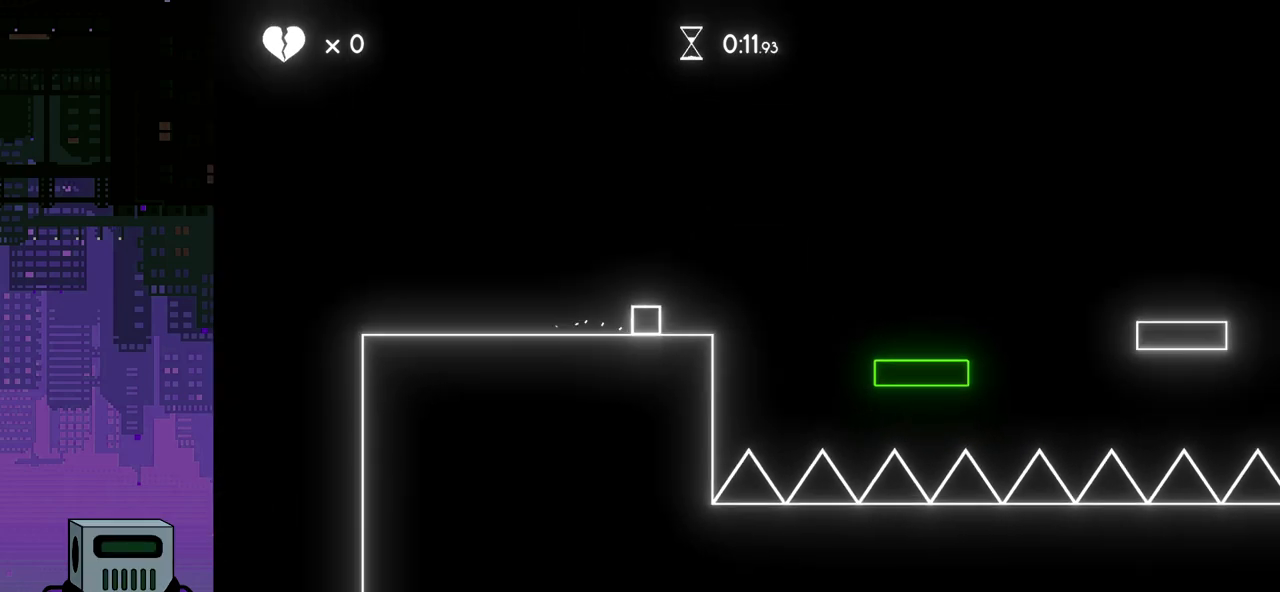
{"buttons": [], "events": [[83, "CROSS", "down"], [83, "DPAD_RIGHT", "down"], [133, "CROSS", "up"], [500, "DPAD_RIGHT", "up"]]}
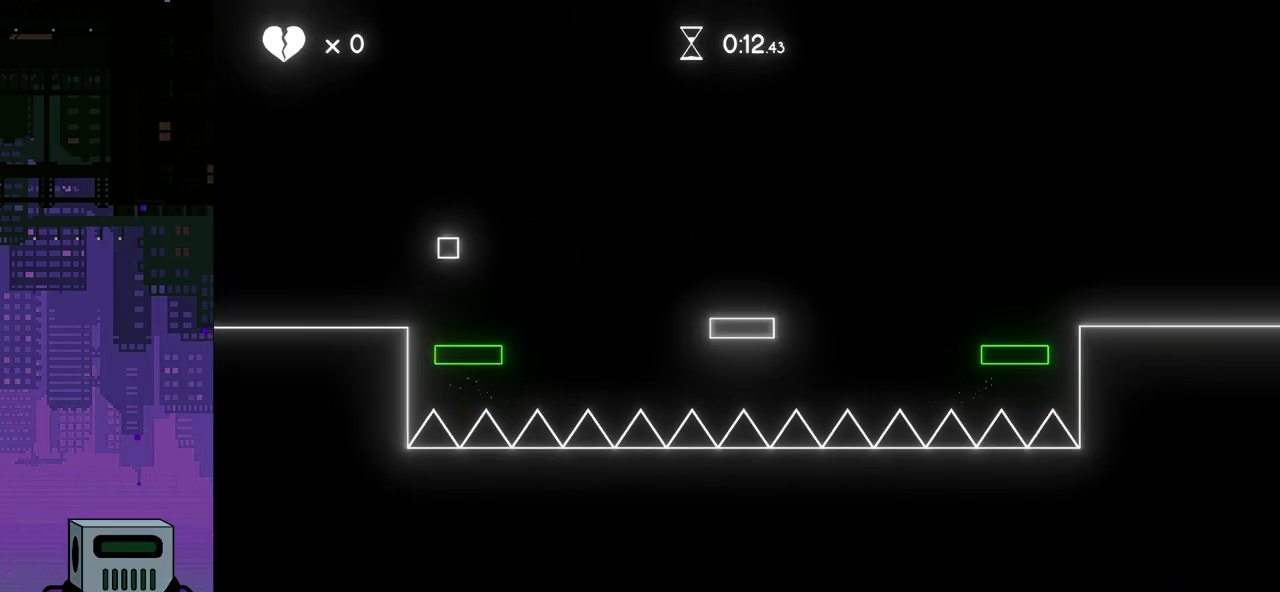
{"buttons": [], "events": []}
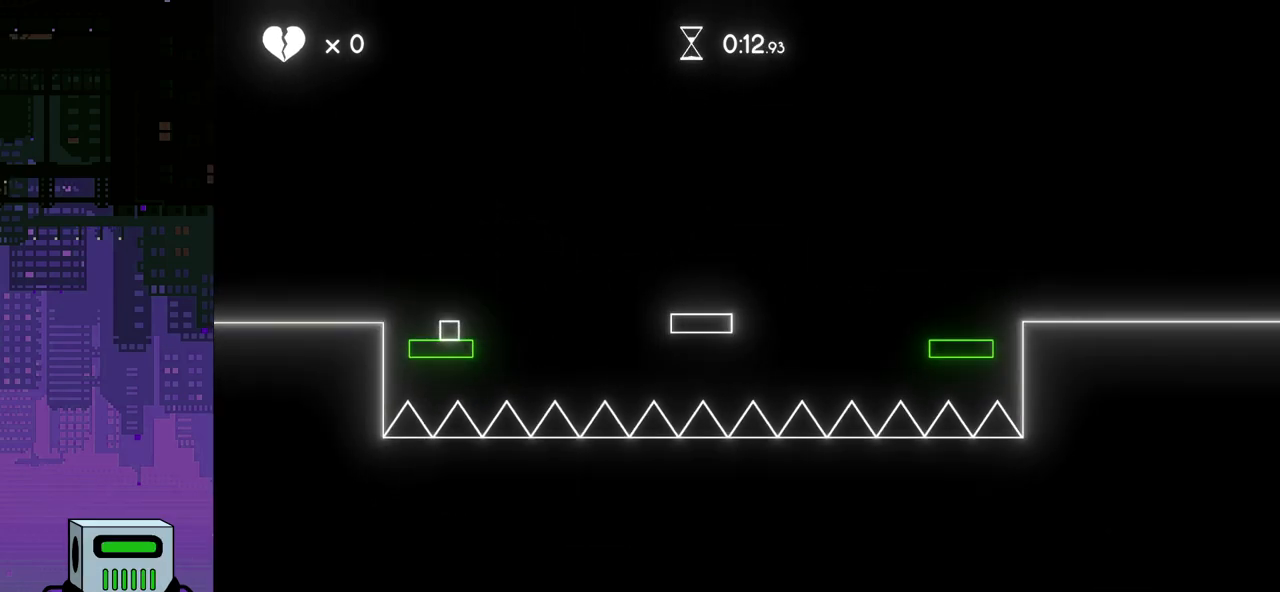
{"buttons": ["DPAD_RIGHT"], "events": [[367, "DPAD_RIGHT", "down"]]}
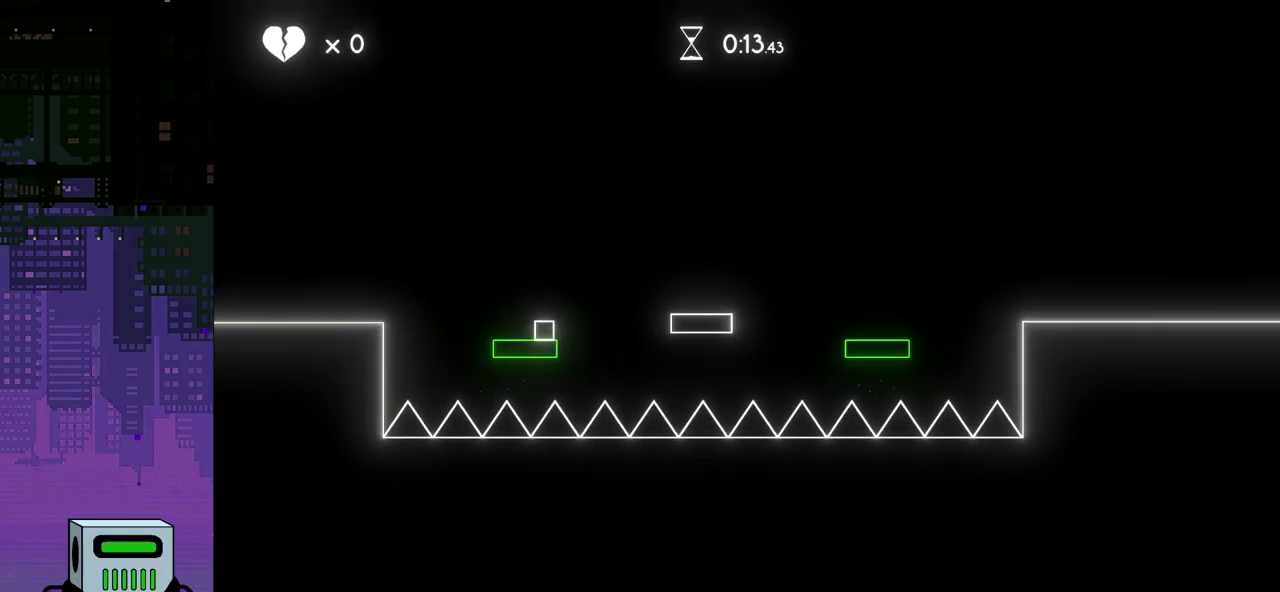
{"buttons": ["DPAD_RIGHT"], "events": [[17, "CROSS", "down"], [467, "CROSS", "up"]]}
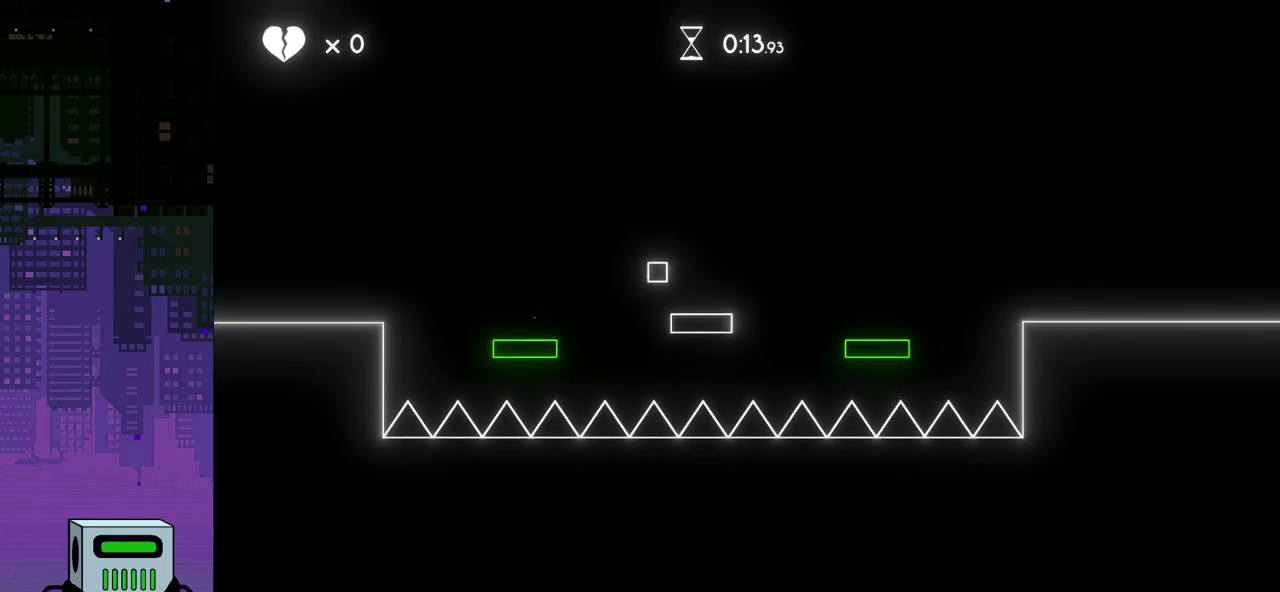
{"buttons": ["DPAD_RIGHT"], "events": [[100, "DPAD_RIGHT", "up"], [367, "DPAD_RIGHT", "down"]]}
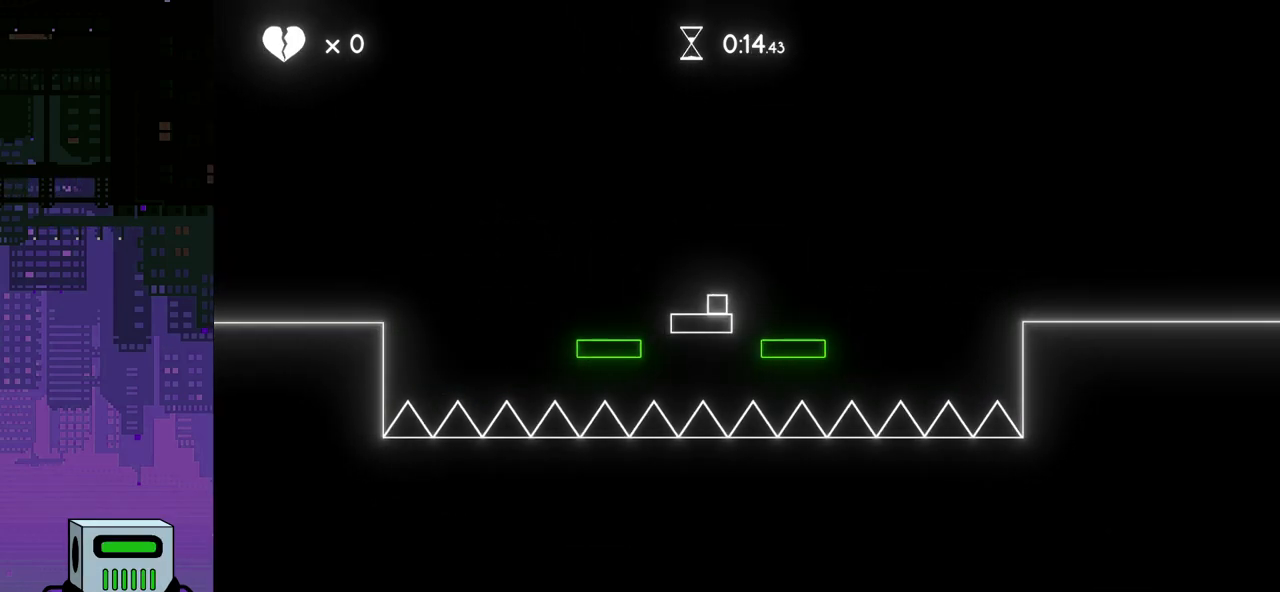
{"buttons": [], "events": [[233, "DPAD_RIGHT", "up"]]}
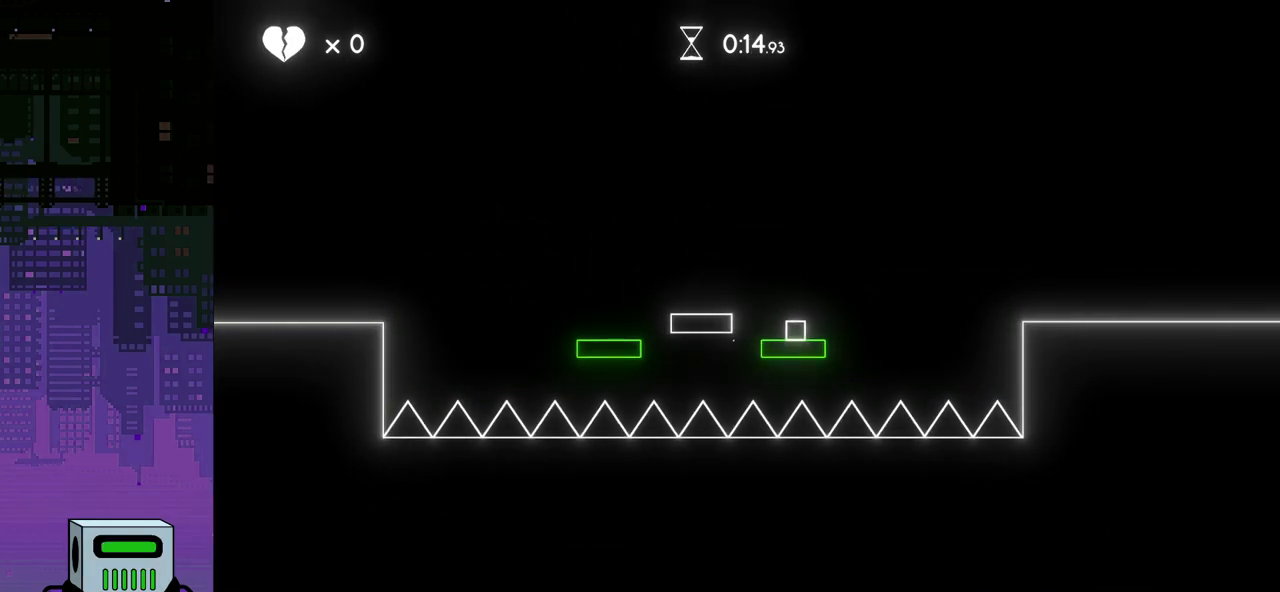
{"buttons": ["CROSS", "DPAD_RIGHT"], "events": [[250, "DPAD_RIGHT", "down"], [433, "CROSS", "down"]]}
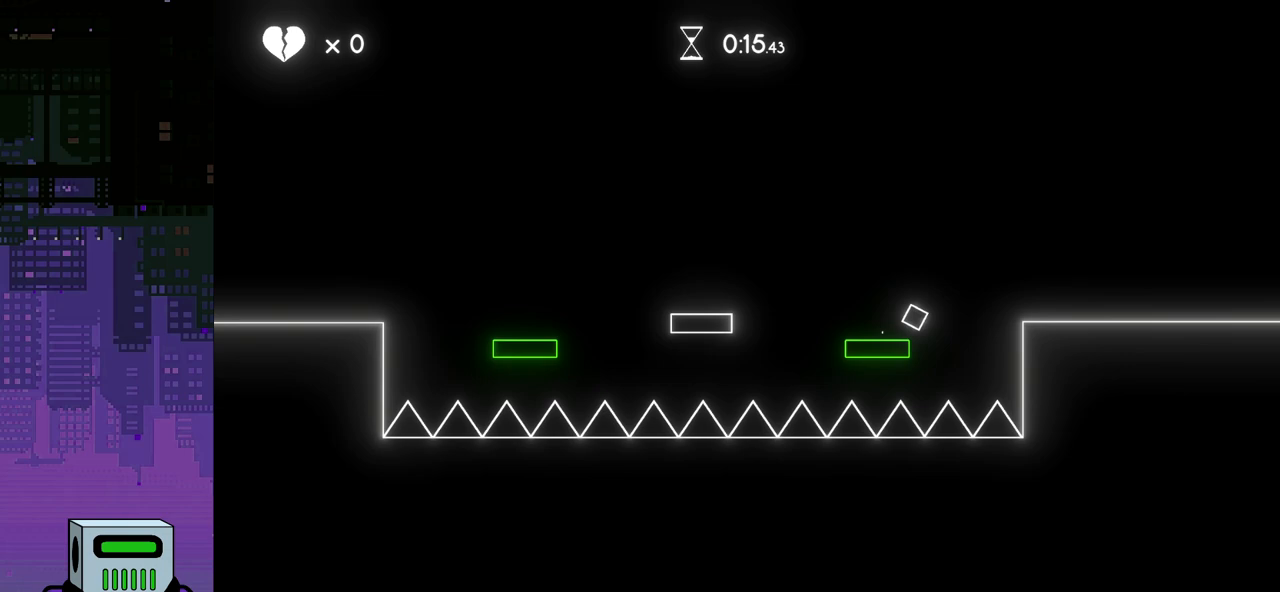
{"buttons": ["DPAD_RIGHT"], "events": [[150, "CROSS", "up"]]}
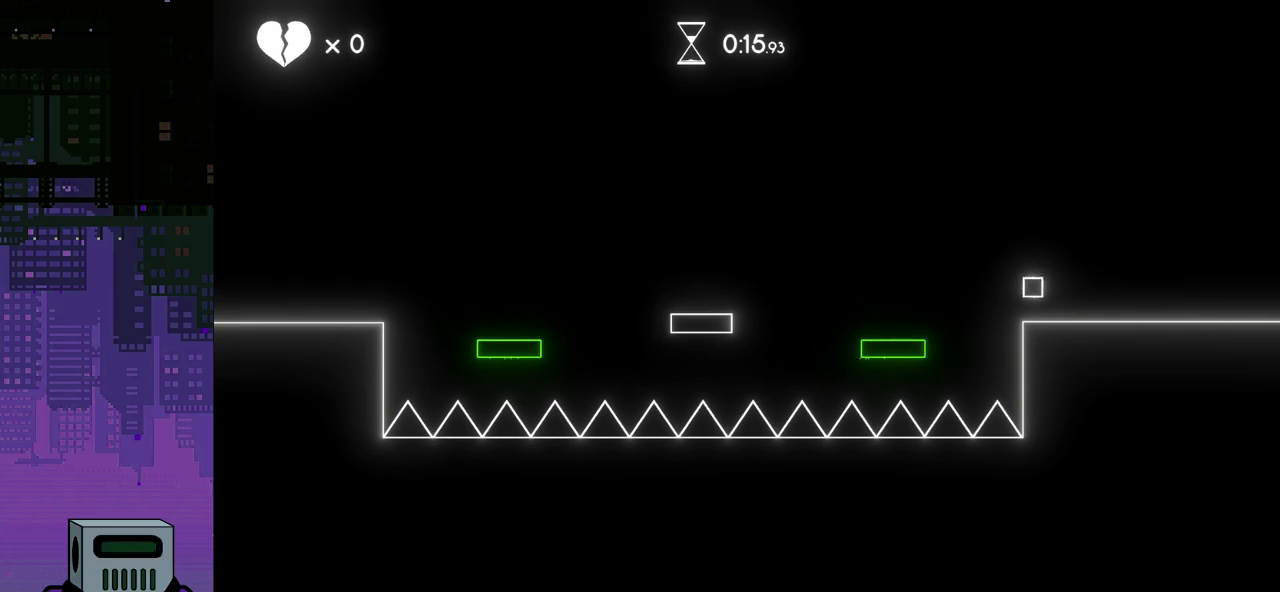
{"buttons": [], "events": [[67, "DPAD_RIGHT", "up"]]}
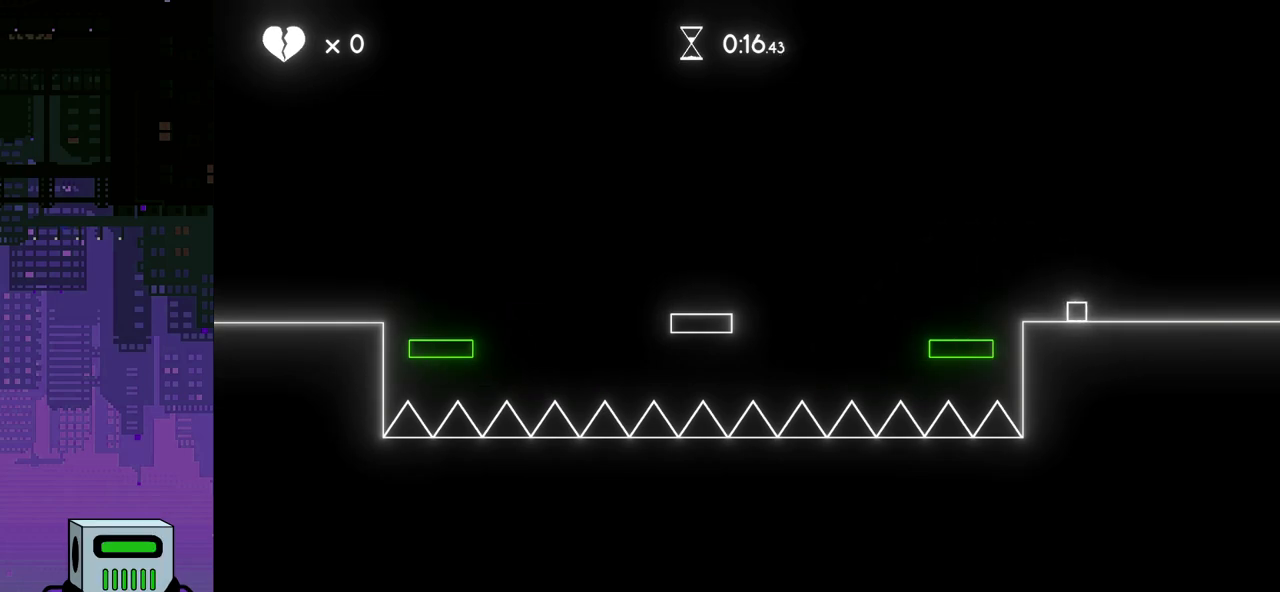
{"buttons": [], "events": [[350, "DPAD_LEFT", "down"], [467, "DPAD_LEFT", "up"]]}
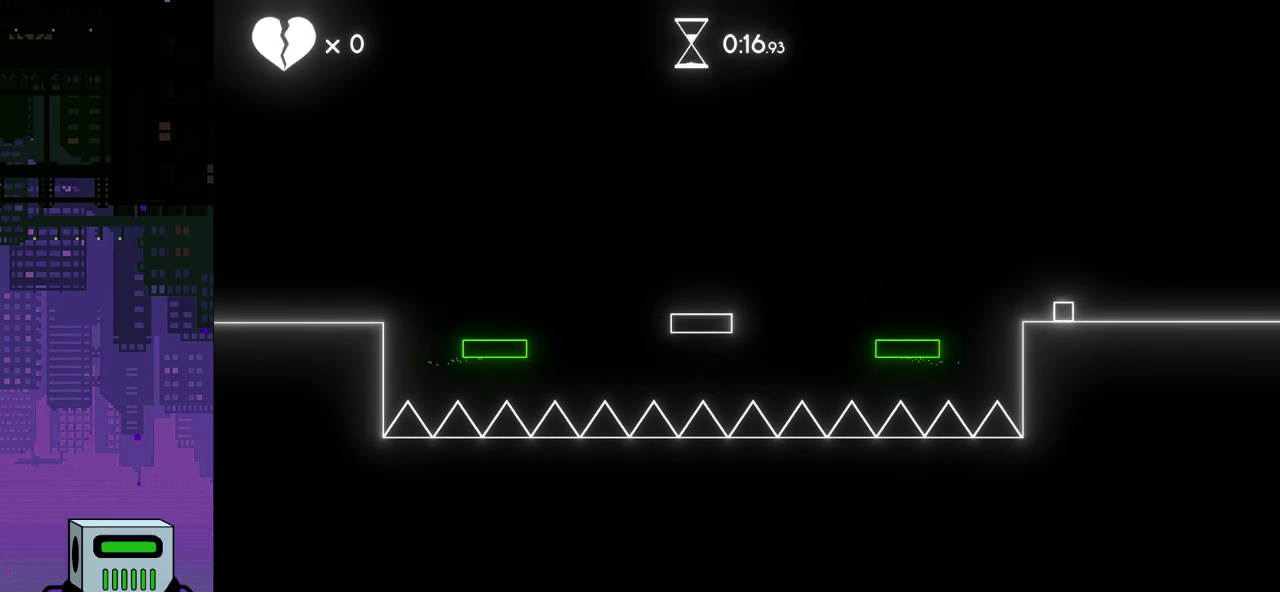
{"buttons": [], "events": []}
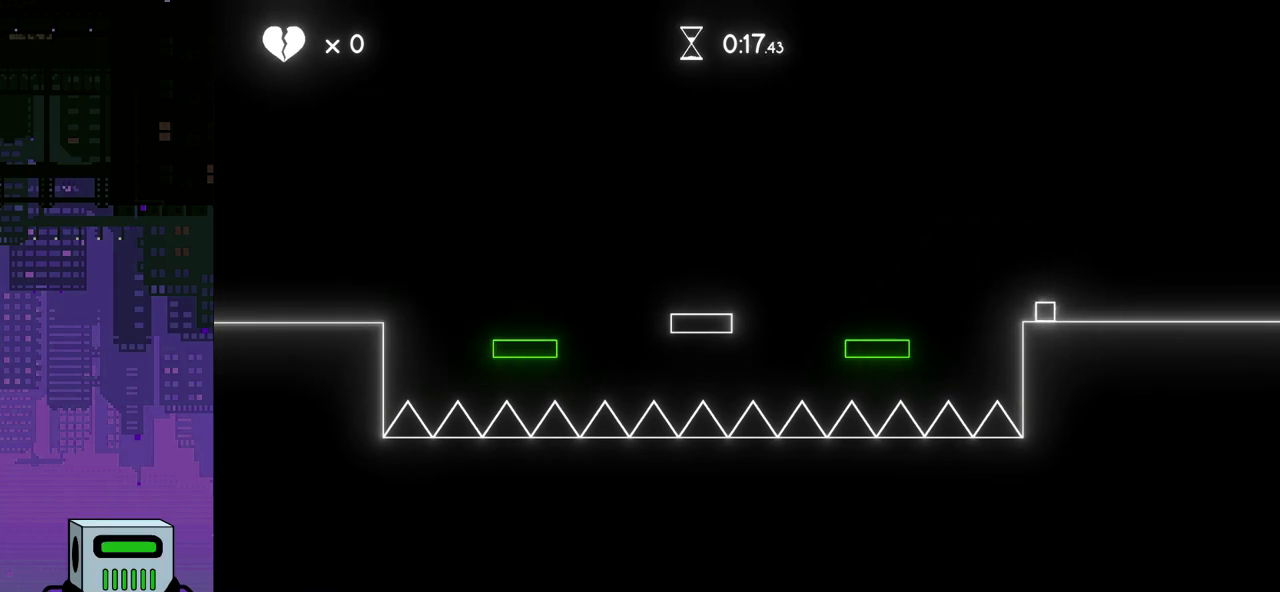
{"buttons": [], "events": []}
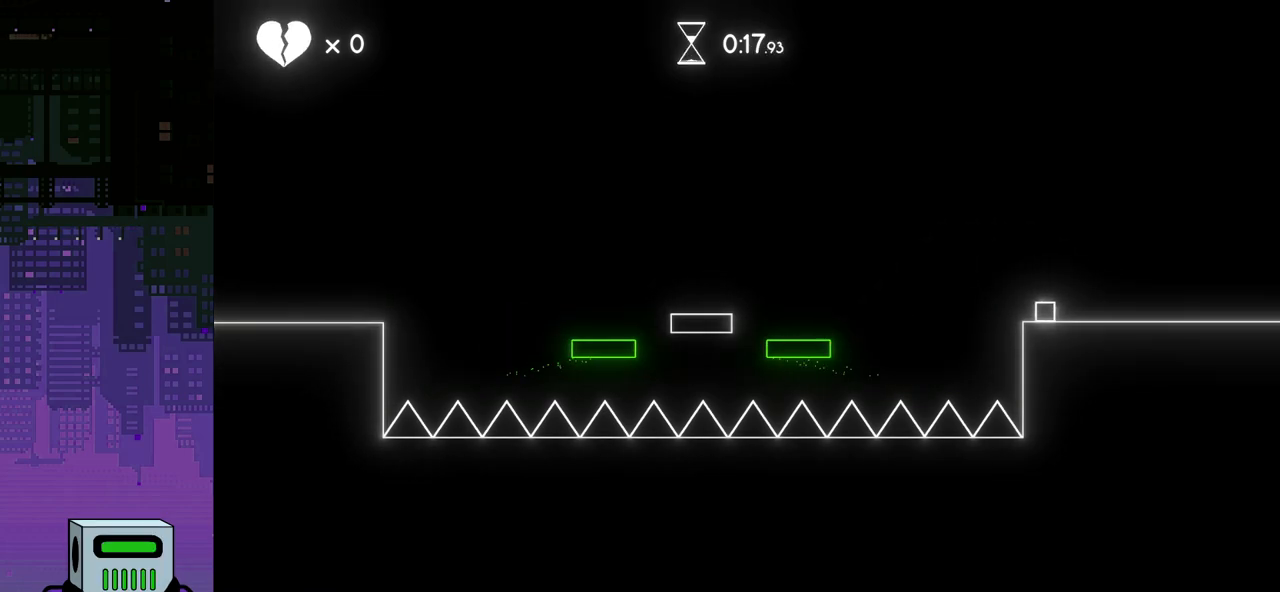
{"buttons": [], "events": []}
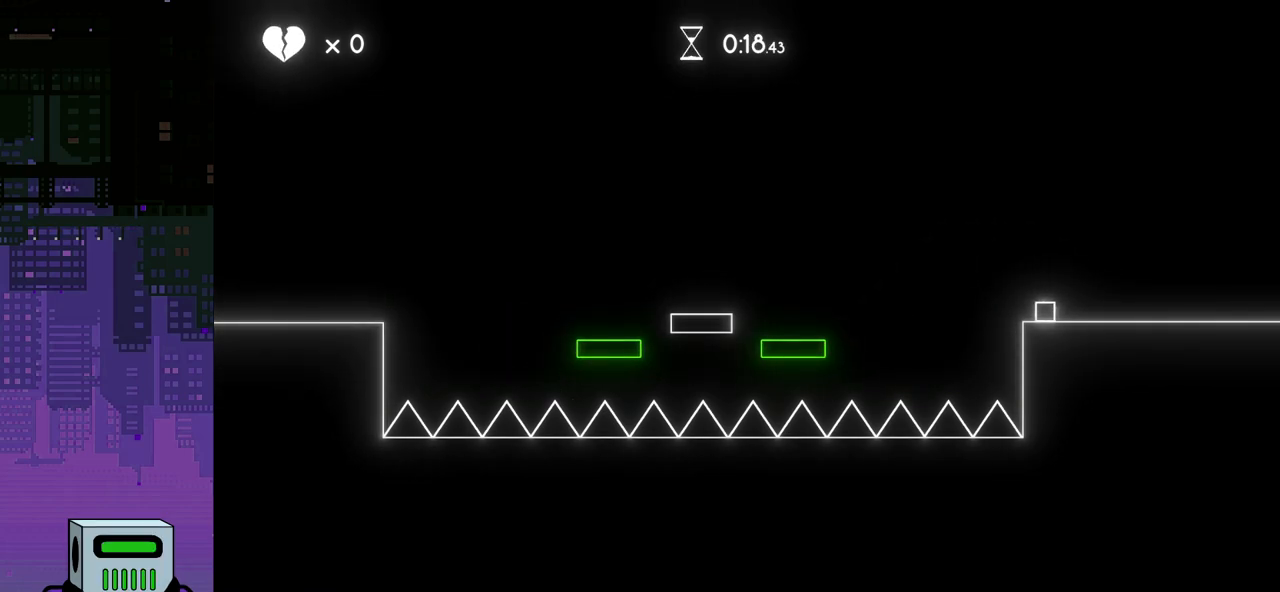
{"buttons": ["CROSS", "DPAD_LEFT"], "events": [[350, "CROSS", "down"], [350, "DPAD_LEFT", "down"]]}
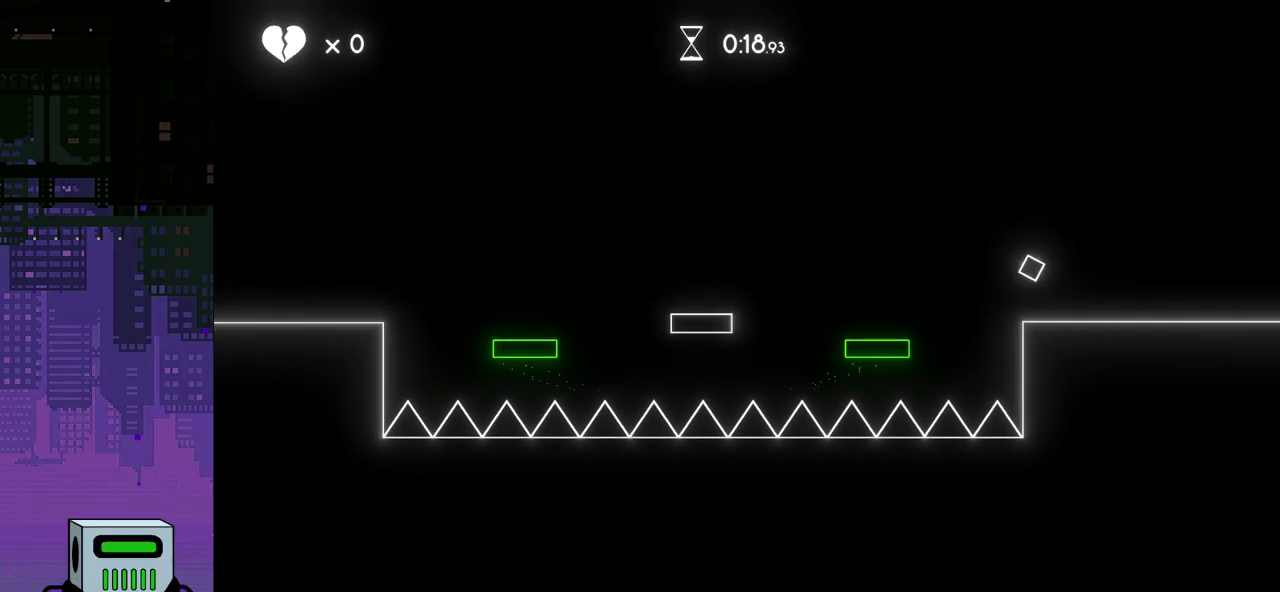
{"buttons": ["DPAD_LEFT"], "events": [[17, "CROSS", "up"]]}
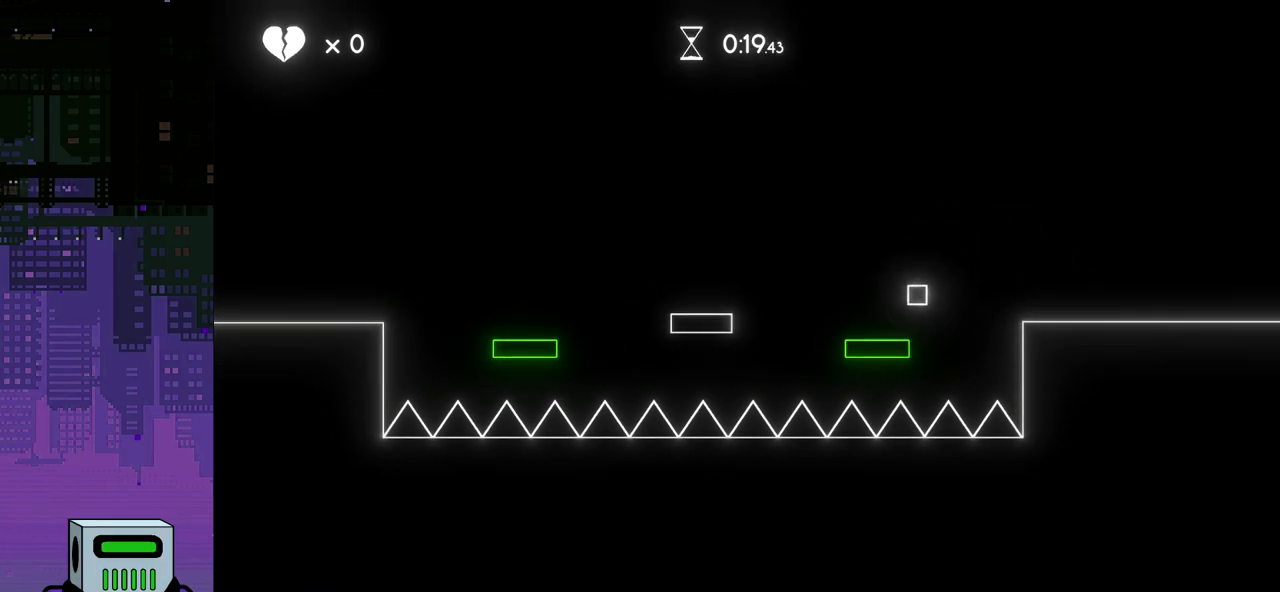
{"buttons": [], "events": [[33, "DPAD_LEFT", "up"]]}
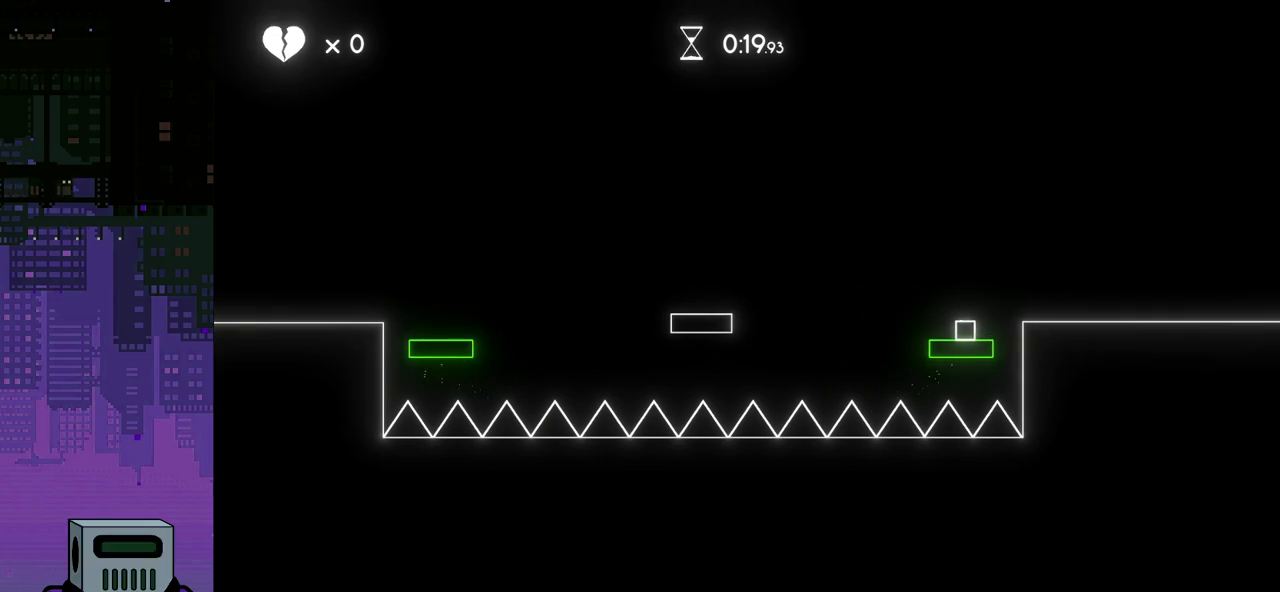
{"buttons": [], "events": []}
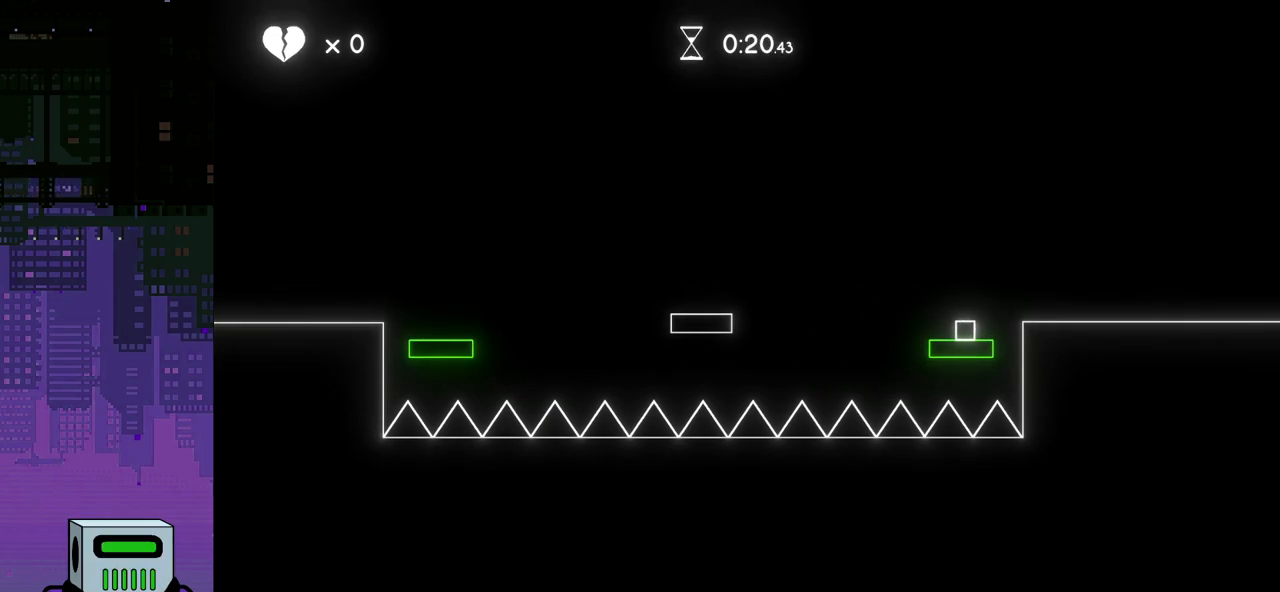
{"buttons": ["CROSS", "DPAD_LEFT"], "events": [[333, "DPAD_LEFT", "down"], [500, "CROSS", "down"]]}
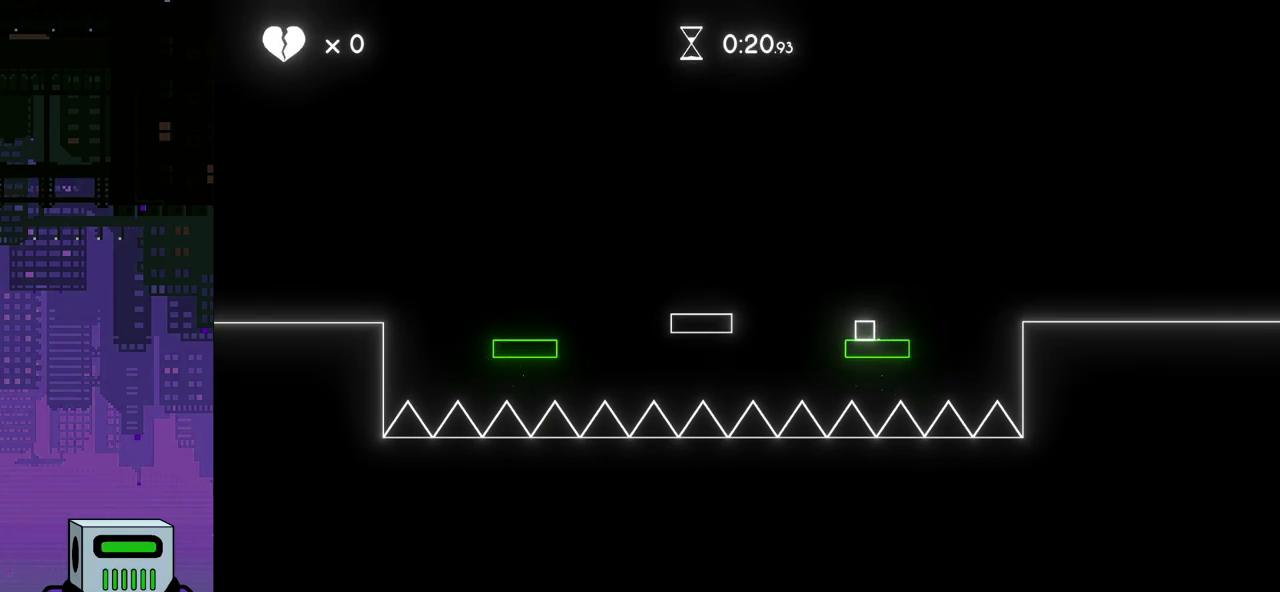
{"buttons": ["DPAD_LEFT"], "events": [[500, "CROSS", "up"]]}
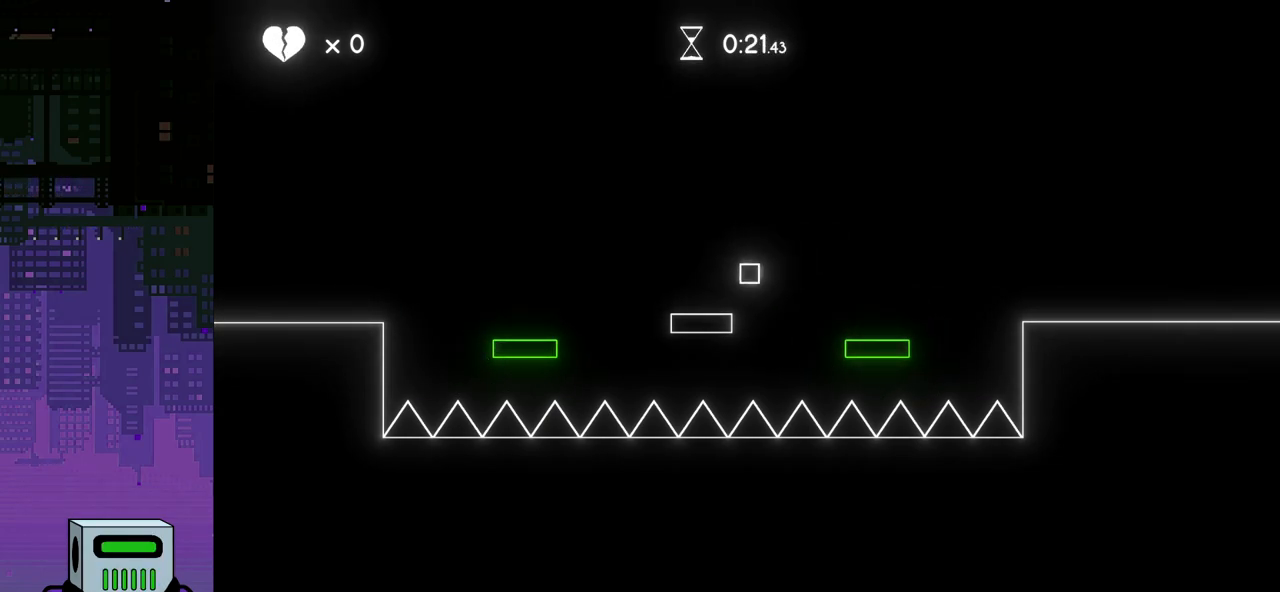
{"buttons": [], "events": [[483, "DPAD_LEFT", "up"]]}
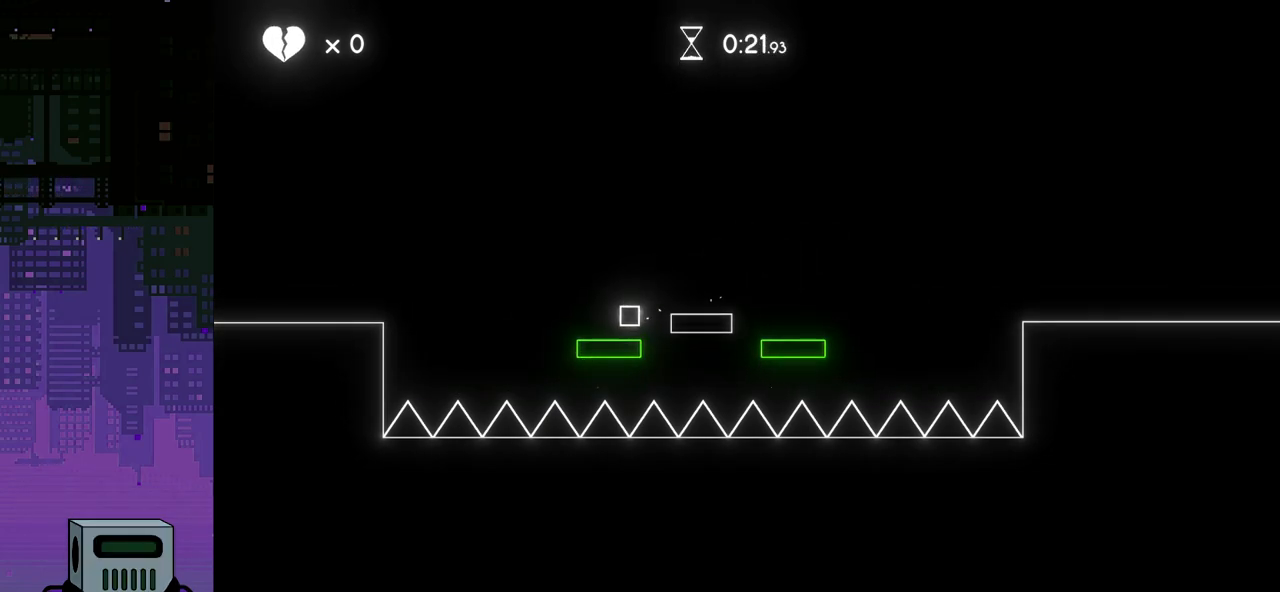
{"buttons": [], "events": []}
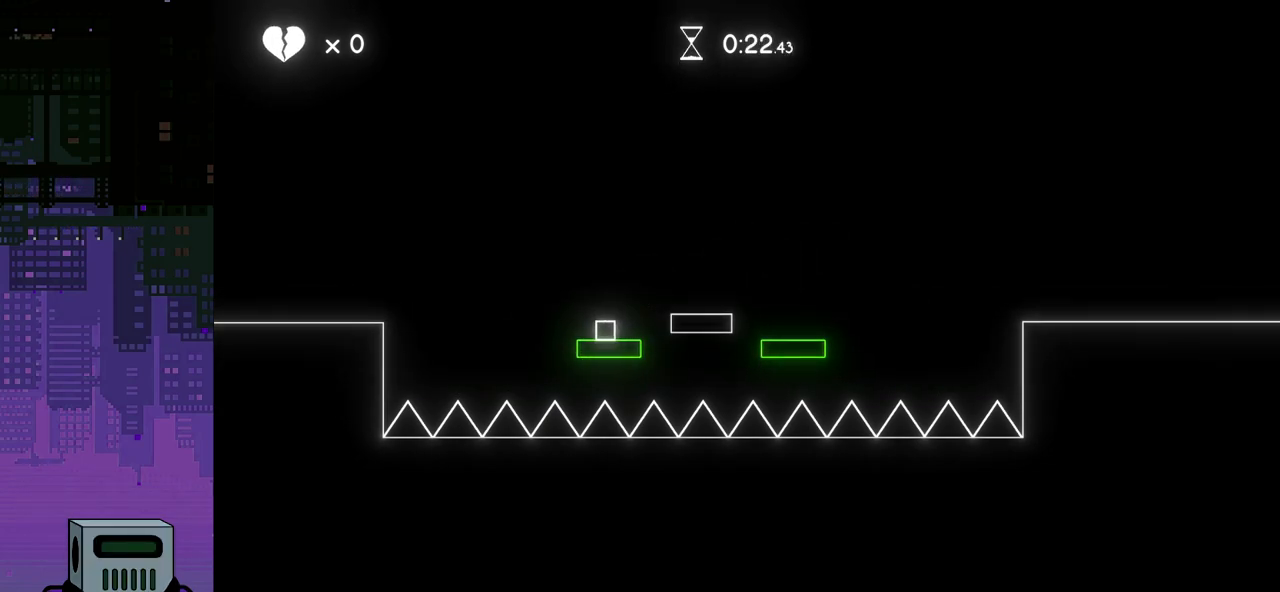
{"buttons": ["CROSS", "DPAD_LEFT"], "events": [[67, "DPAD_LEFT", "down"], [283, "CROSS", "down"]]}
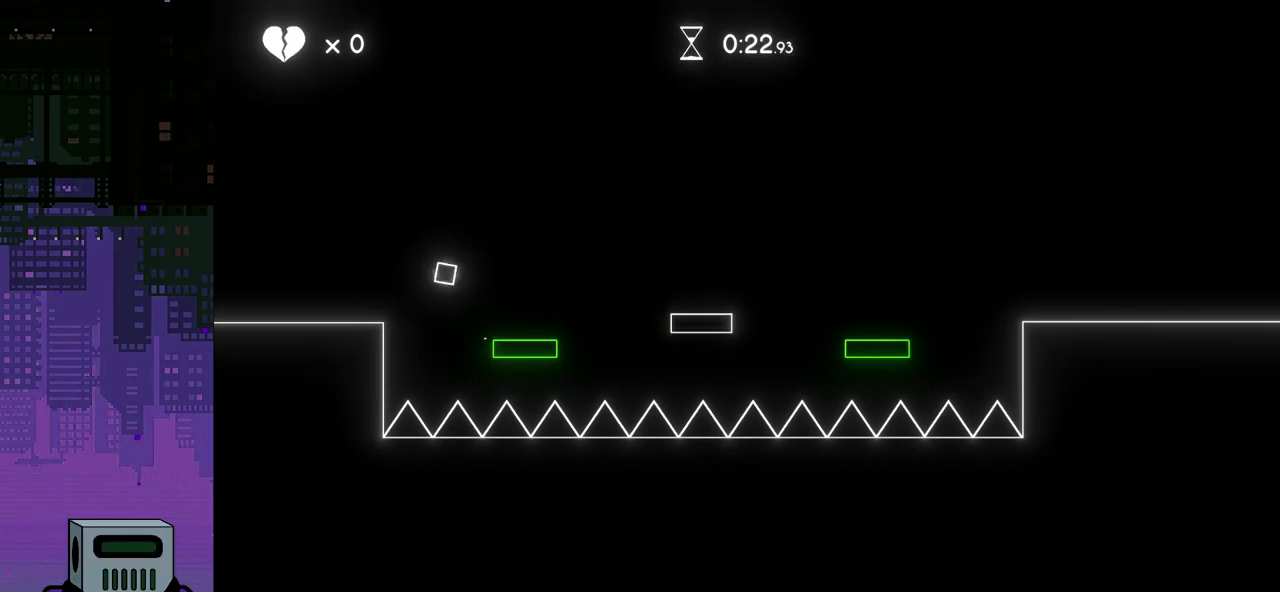
{"buttons": [], "events": [[83, "CROSS", "up"], [417, "DPAD_LEFT", "up"]]}
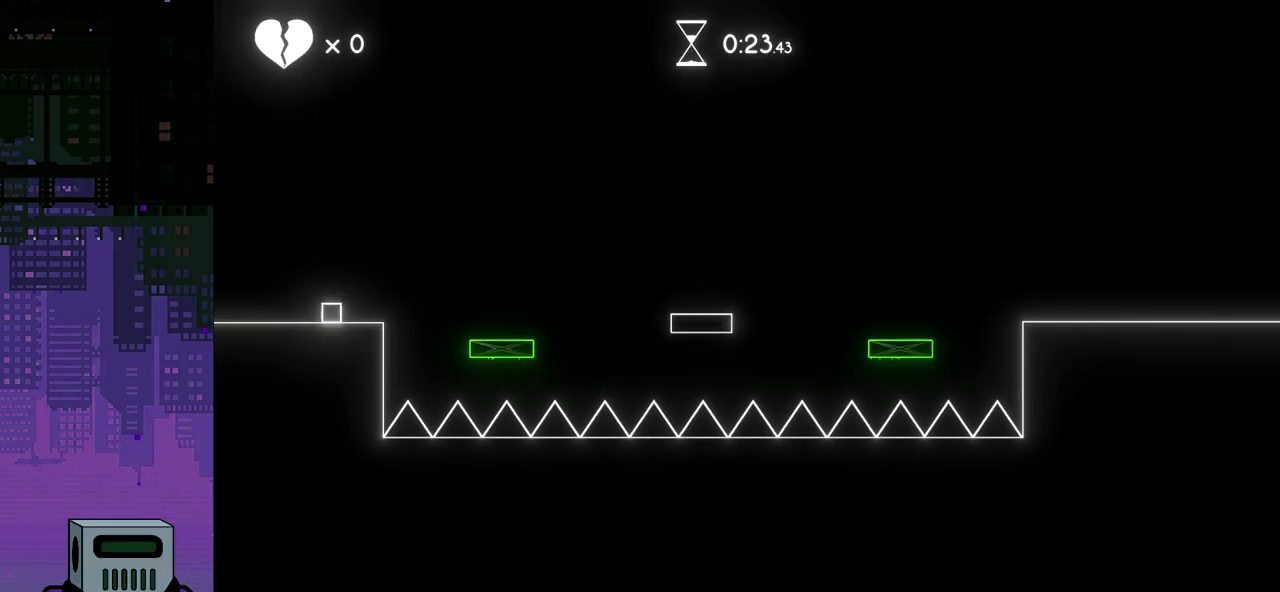
{"buttons": ["DPAD_RIGHT"], "events": [[250, "DPAD_RIGHT", "down"]]}
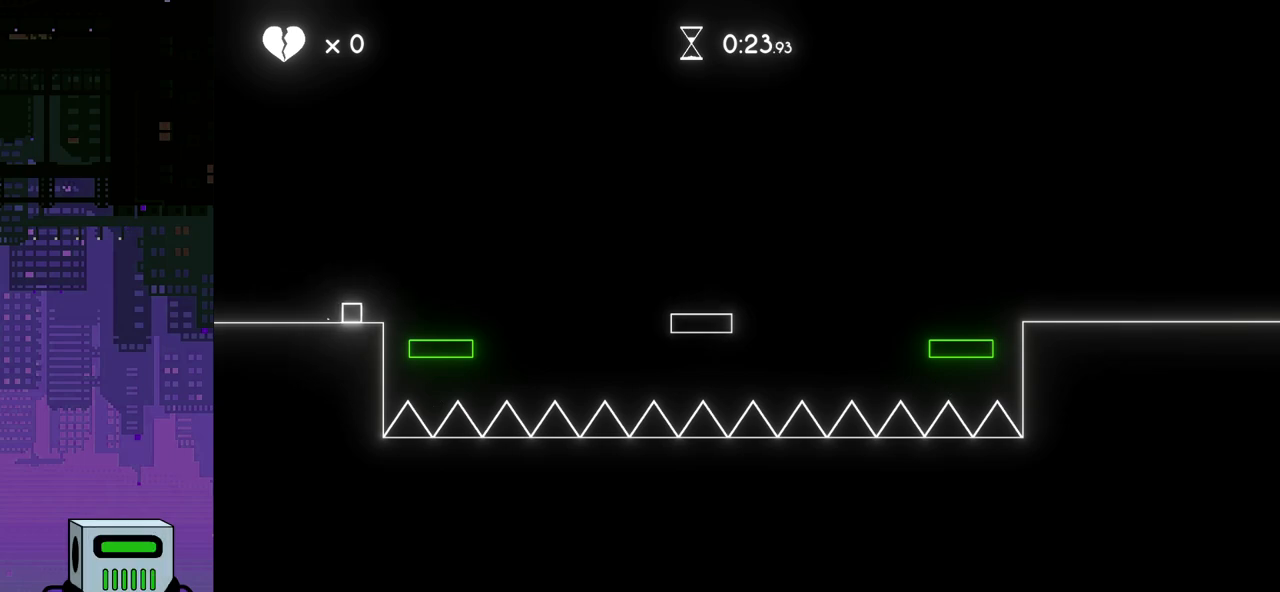
{"buttons": [], "events": [[33, "CROSS", "down"], [100, "DPAD_DOWN", "down"], [183, "DPAD_DOWN", "up"], [183, "DPAD_LEFT", "down"], [183, "DPAD_RIGHT", "up"], [283, "CROSS", "up"], [400, "DPAD_LEFT", "up"]]}
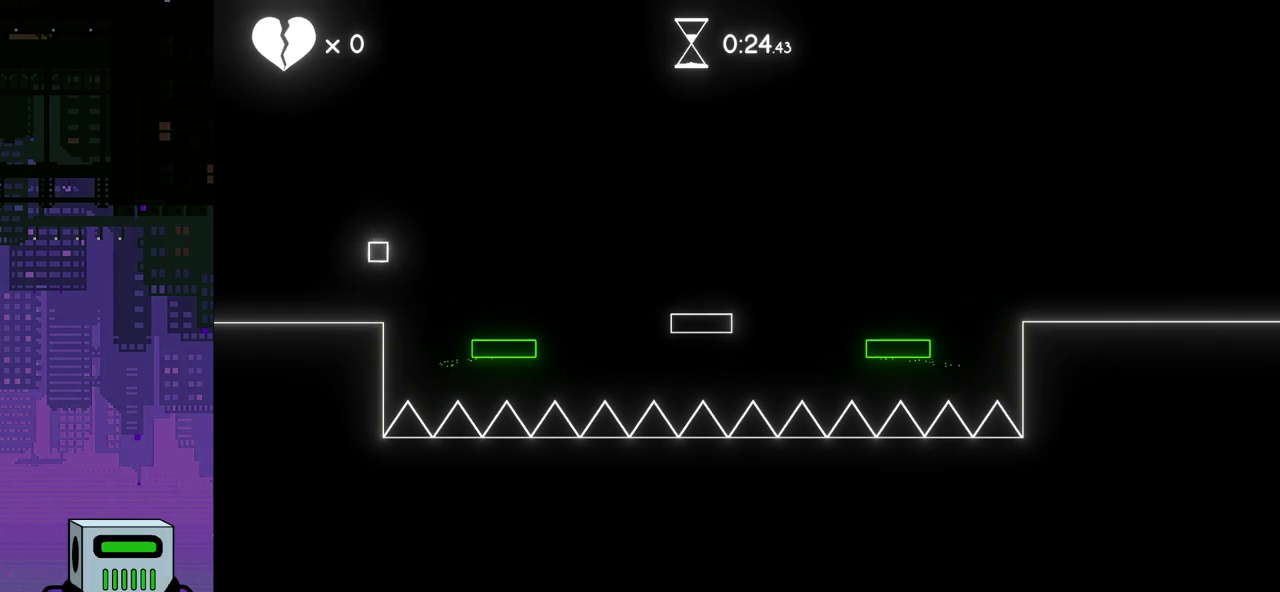
{"buttons": [], "events": []}